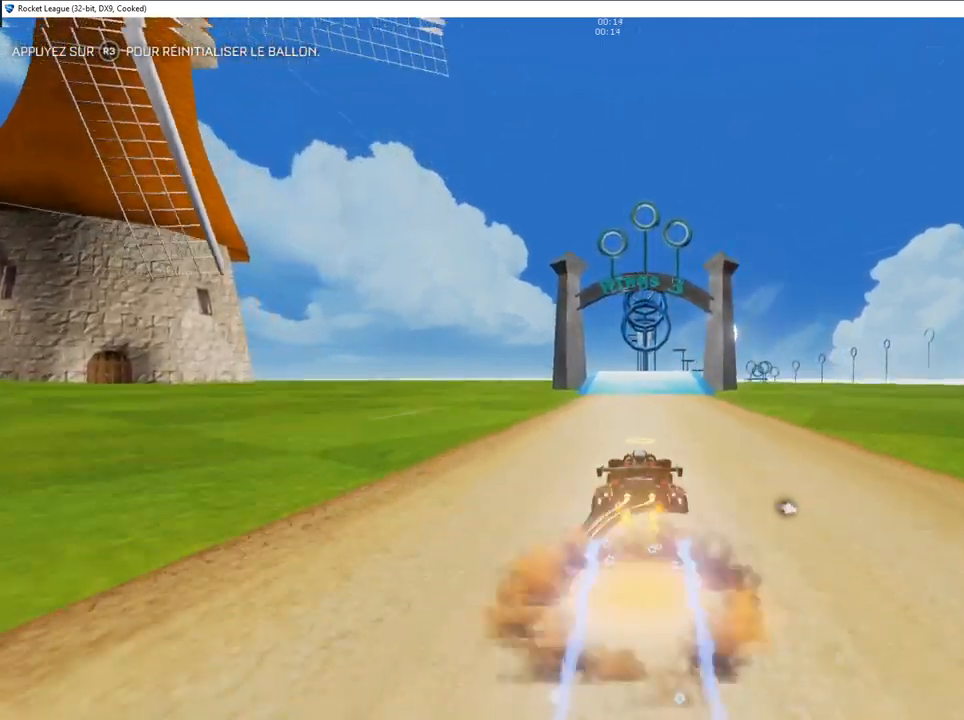
Gameplay with a controller (PlayStation layout); each line is a JSON object with the inputs held at the frame after it. "events" lists button and stick changes between this image and that frame as [ms after this image, input, new state], when the widget could be followed in between.
{"buttons": ["R2"], "left_stick": "down", "right_stick": "left", "events": [[50, "CROSS", "up"], [117, "CROSS", "down"], [217, "CROSS", "up"], [283, "left_stick", "down"], [400, "right_stick", "left"]]}
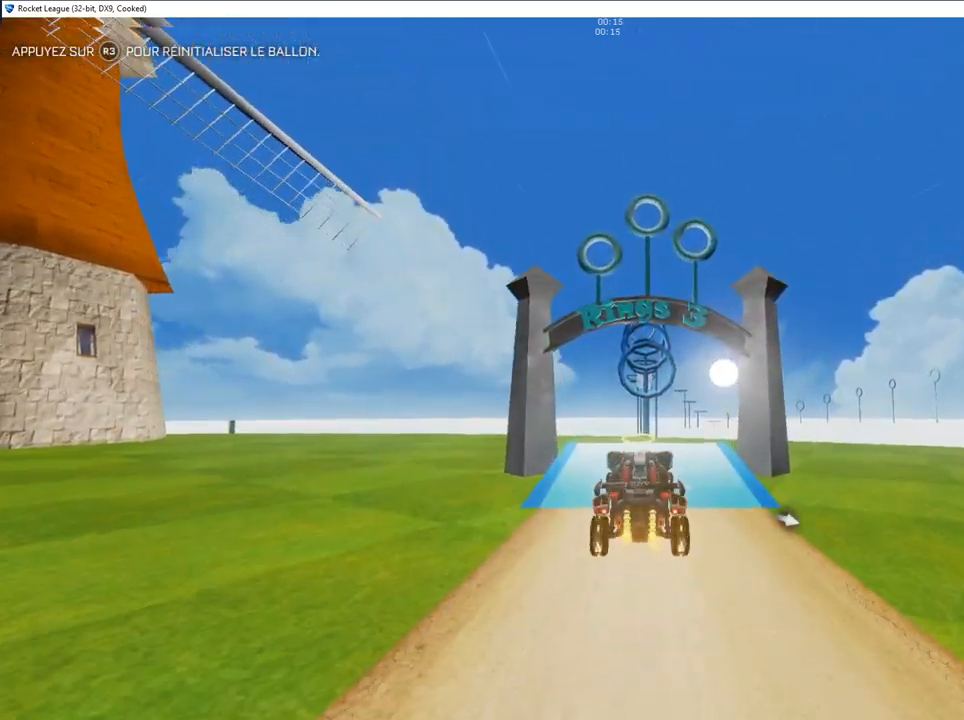
{"buttons": ["R2"], "left_stick": "up-right", "right_stick": "left", "events": [[17, "right_stick", "center"], [50, "CIRCLE", "down"], [67, "right_stick", "left"], [100, "left_stick", "right"], [133, "right_stick", "center"], [150, "left_stick", "center"], [300, "CIRCLE", "up"], [333, "left_stick", "down"], [367, "right_stick", "left"], [400, "CIRCLE", "down"], [467, "left_stick", "up-right"], [483, "CIRCLE", "up"]]}
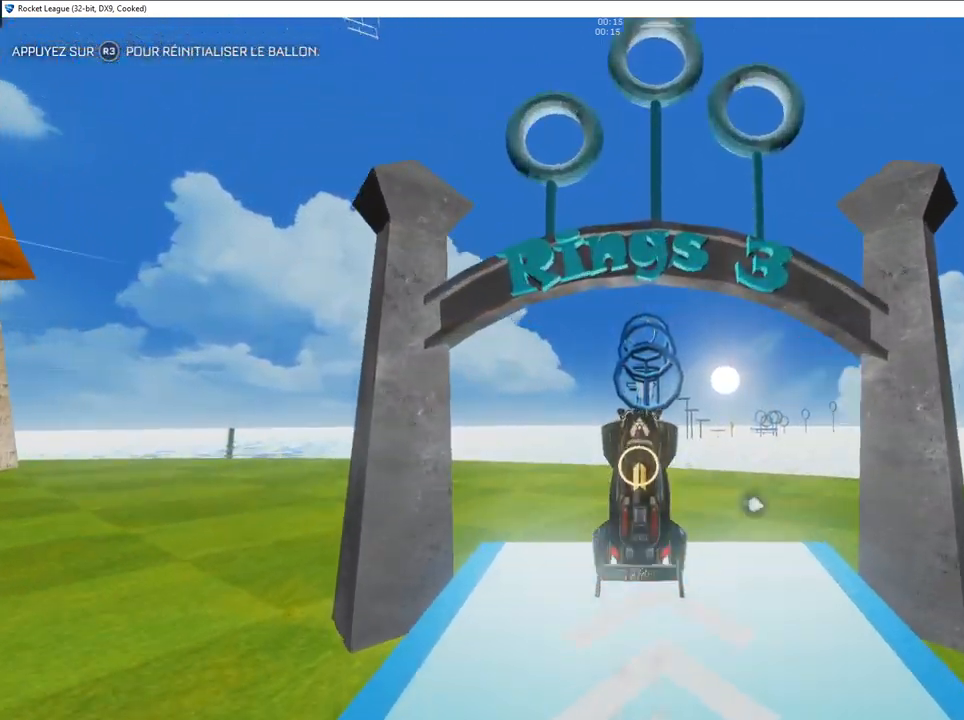
{"buttons": ["R2"], "left_stick": "center", "right_stick": "center", "events": [[67, "CIRCLE", "down"], [133, "left_stick", "center"], [150, "CIRCLE", "up"], [150, "right_stick", "center"], [183, "left_stick", "down"], [217, "CIRCLE", "down"], [267, "right_stick", "left"], [300, "CIRCLE", "up"], [350, "left_stick", "up-right"], [400, "CIRCLE", "down"], [417, "right_stick", "center"], [483, "CIRCLE", "up"], [483, "left_stick", "center"]]}
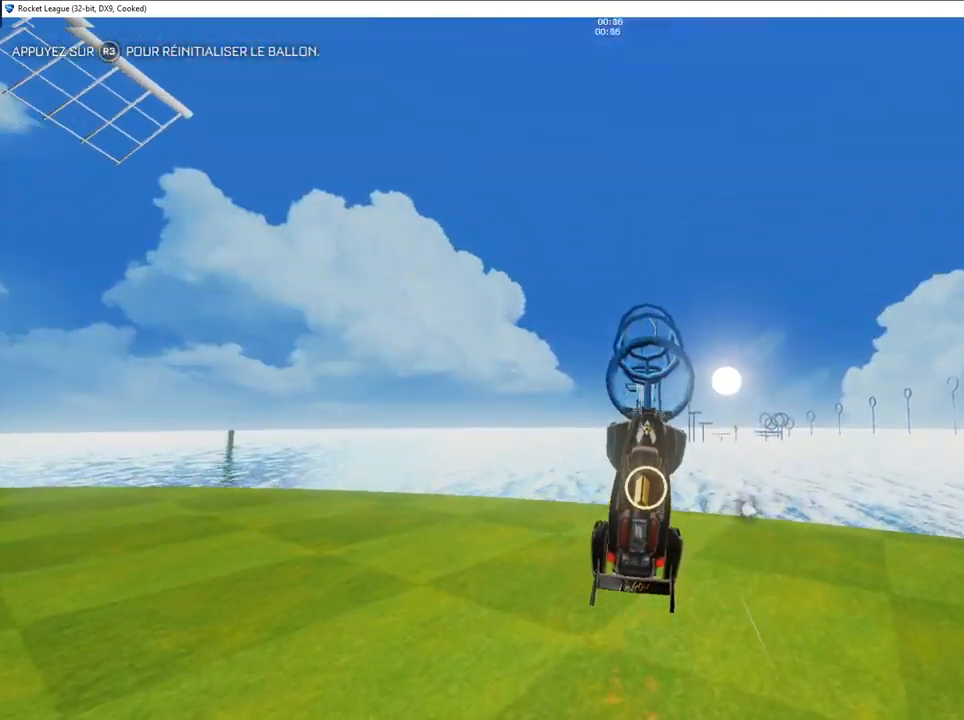
{"buttons": ["R2"], "left_stick": "up-left", "right_stick": "center", "events": [[17, "left_stick", "down-left"], [50, "CIRCLE", "down"], [283, "left_stick", "up-left"], [450, "CIRCLE", "up"]]}
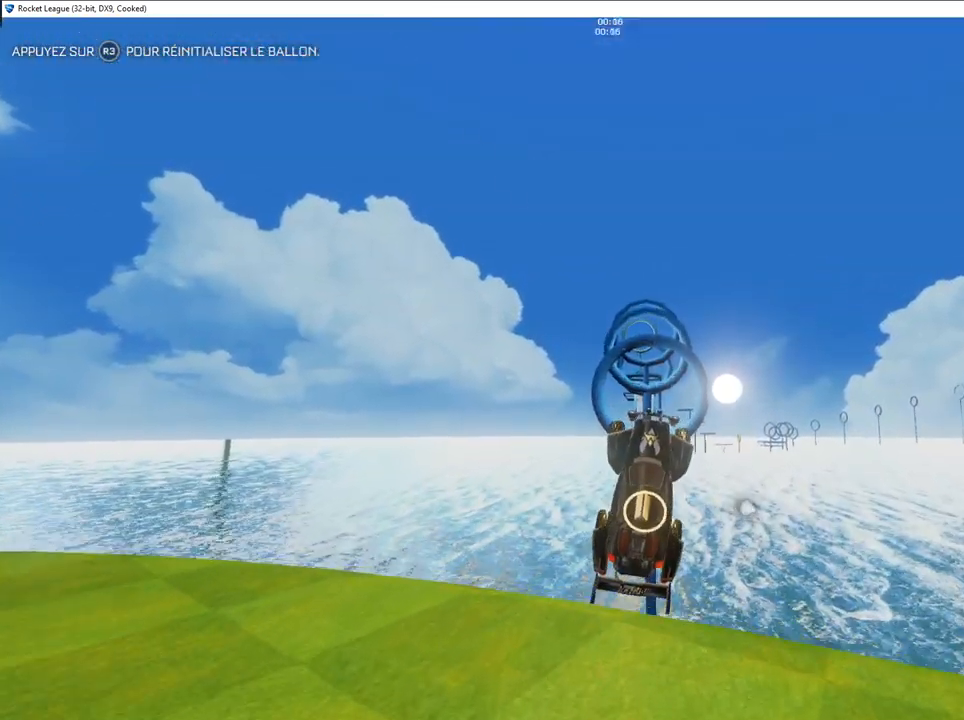
{"buttons": ["R2"], "left_stick": "center", "right_stick": "center", "events": [[83, "CIRCLE", "down"], [83, "left_stick", "up-right"], [183, "CIRCLE", "up"], [250, "left_stick", "down-right"], [283, "CIRCLE", "down"], [317, "left_stick", "down-left"], [367, "CIRCLE", "up"], [483, "left_stick", "center"]]}
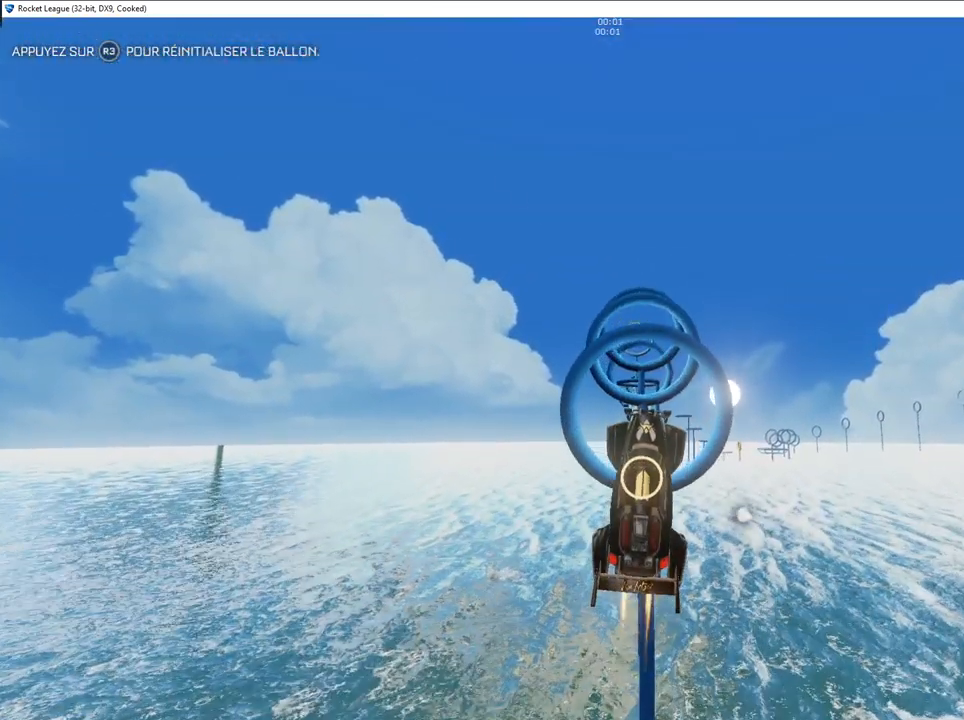
{"buttons": ["CIRCLE", "R2"], "left_stick": "center", "right_stick": "center", "events": [[17, "CIRCLE", "down"], [100, "left_stick", "down-left"], [383, "left_stick", "center"]]}
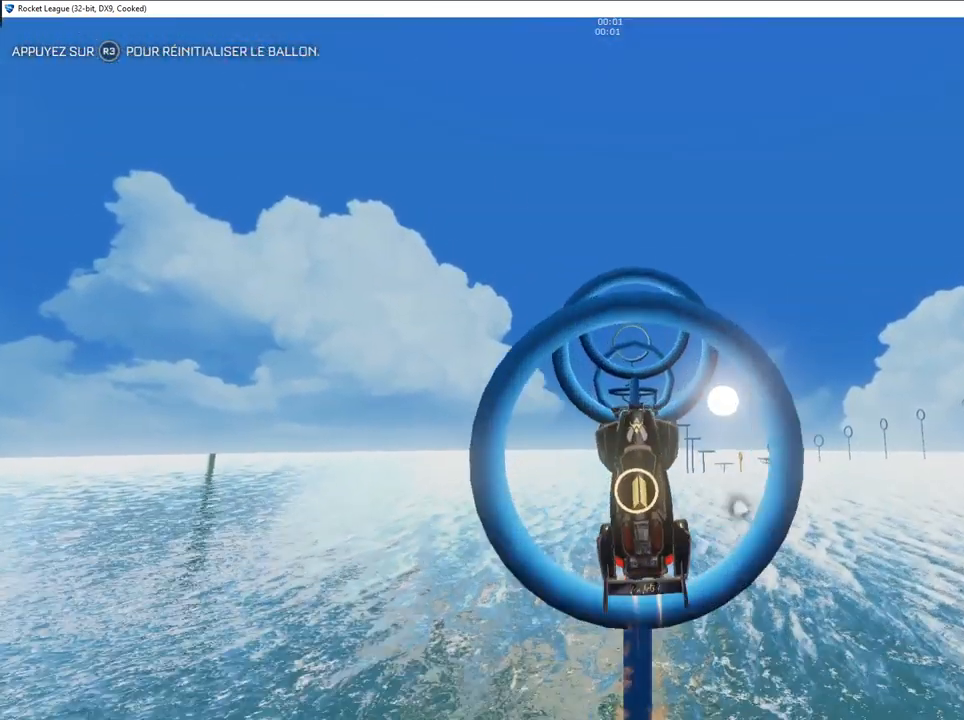
{"buttons": ["CIRCLE", "R2"], "left_stick": "down", "right_stick": "center", "events": [[83, "left_stick", "down-left"], [183, "CIRCLE", "up"], [267, "left_stick", "up-right"], [333, "CIRCLE", "down"], [400, "left_stick", "down"]]}
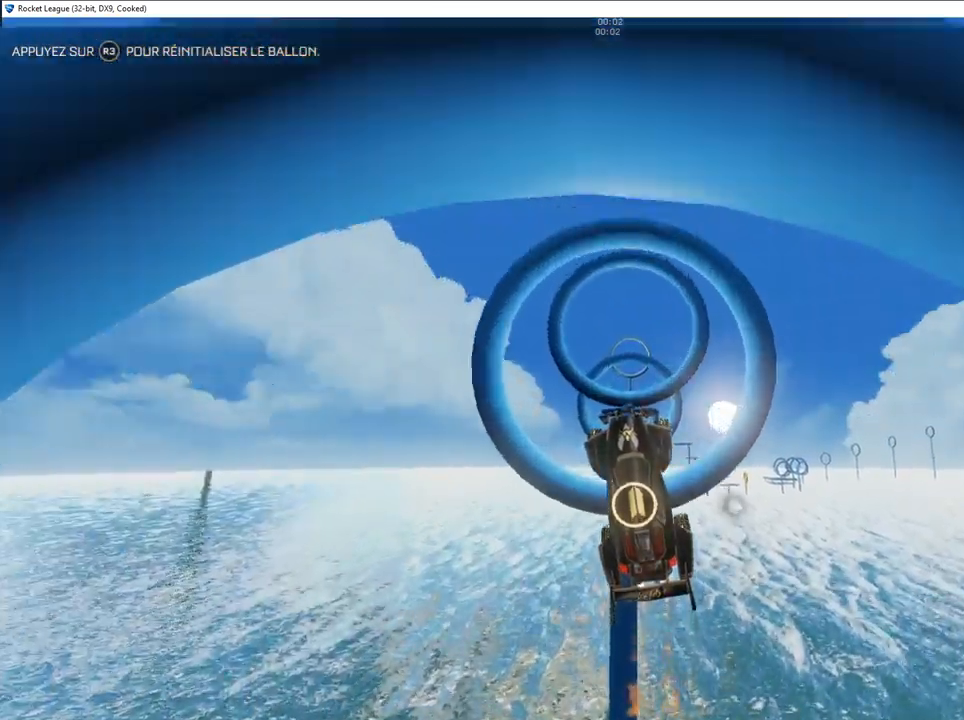
{"buttons": ["CIRCLE", "R2"], "left_stick": "up-right", "right_stick": "center", "events": [[117, "left_stick", "center"], [167, "left_stick", "down"], [250, "CIRCLE", "up"], [267, "CIRCLE", "down"], [267, "left_stick", "center"], [333, "left_stick", "right"], [383, "left_stick", "up-right"]]}
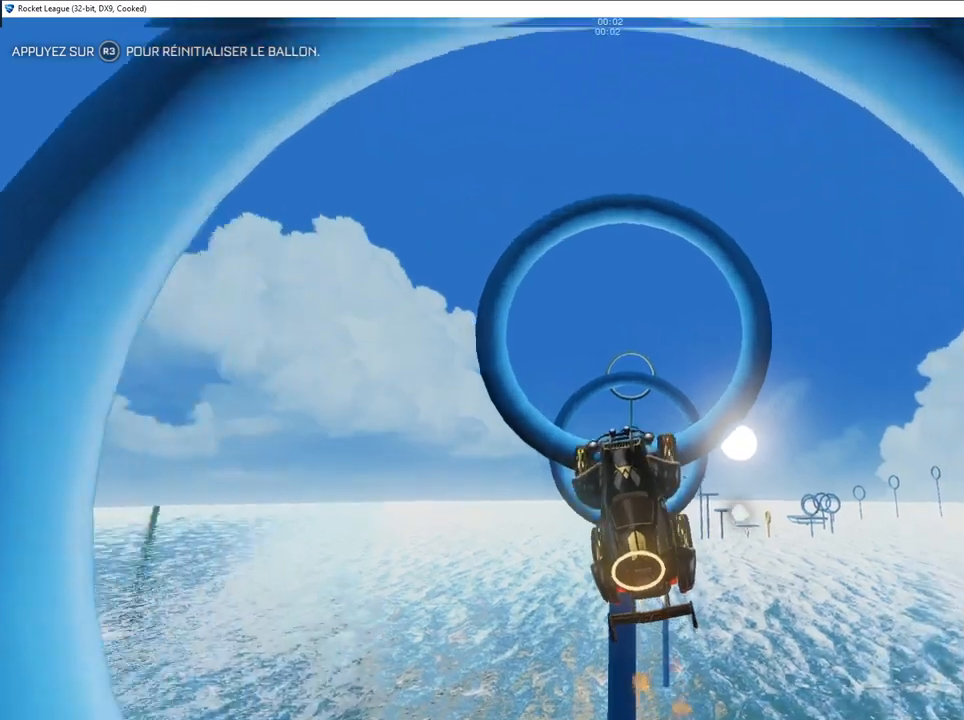
{"buttons": ["CIRCLE", "R2"], "left_stick": "center", "right_stick": "center", "events": [[67, "left_stick", "center"], [83, "CIRCLE", "up"], [217, "left_stick", "up"], [267, "left_stick", "up-left"], [383, "right_stick", "left"], [433, "CIRCLE", "down"], [483, "left_stick", "center"], [500, "right_stick", "center"]]}
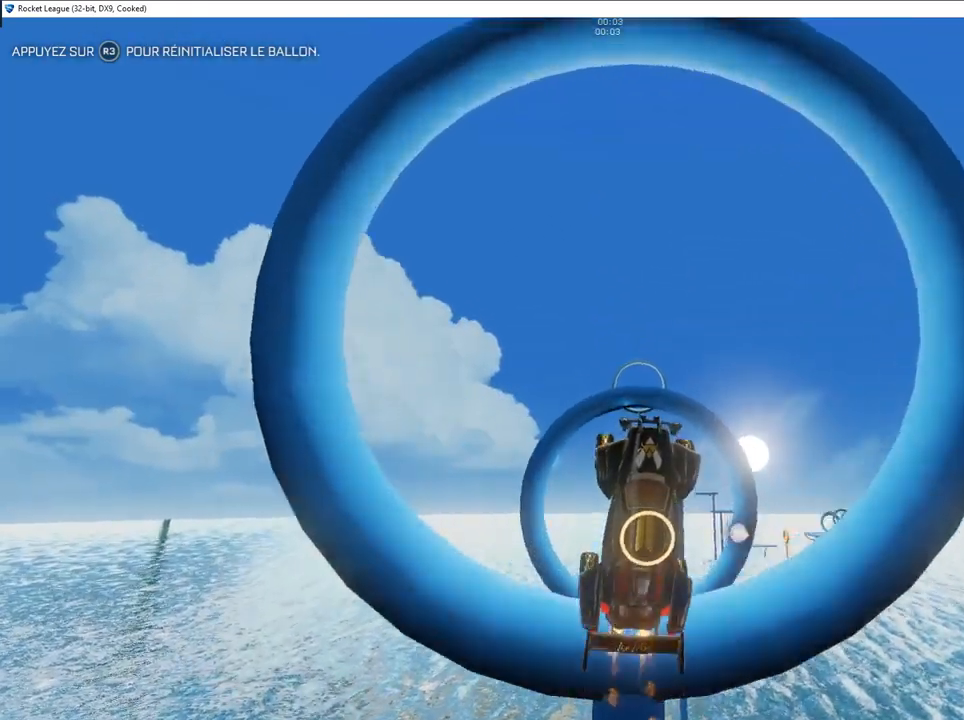
{"buttons": ["R2"], "left_stick": "up-left", "right_stick": "left", "events": [[17, "left_stick", "up-left"], [33, "left_stick", "down-left"], [50, "CIRCLE", "up"], [183, "left_stick", "down"], [333, "right_stick", "left"], [417, "left_stick", "up-left"]]}
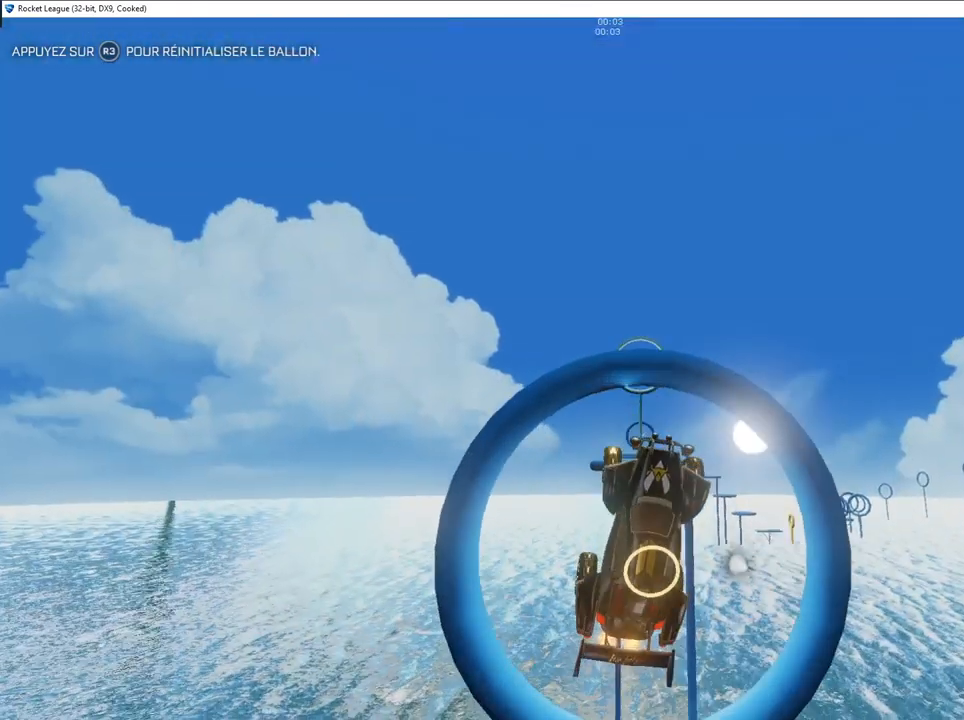
{"buttons": ["R2"], "left_stick": "down-left", "right_stick": "left", "events": [[50, "left_stick", "center"], [83, "CIRCLE", "down"], [217, "right_stick", "center"], [250, "left_stick", "down"], [317, "right_stick", "left"], [350, "left_stick", "down-left"], [450, "CIRCLE", "up"]]}
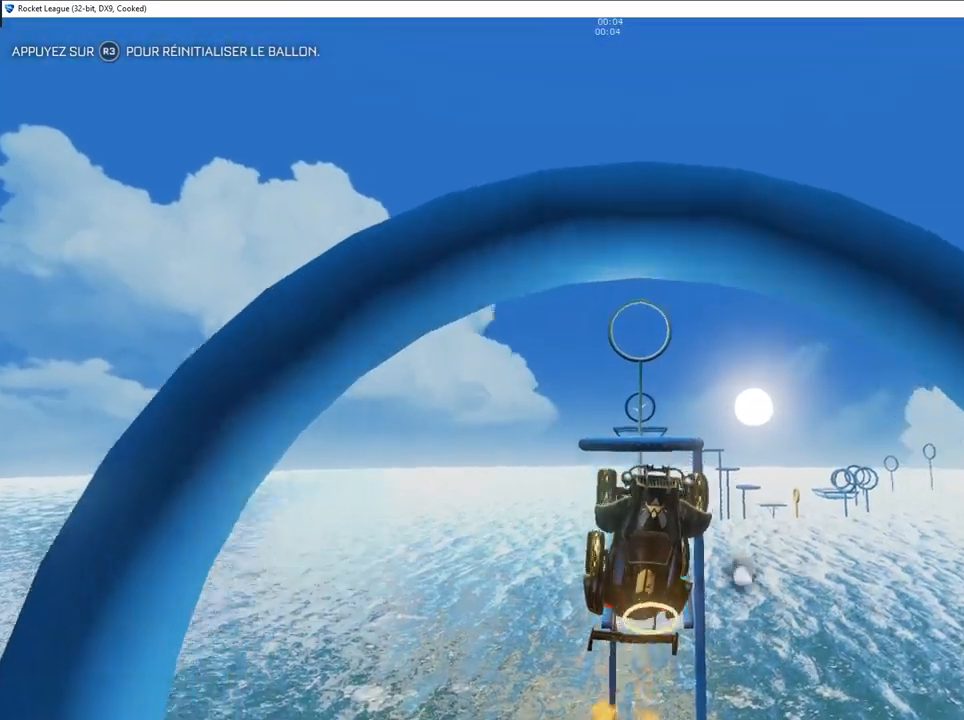
{"buttons": ["R2"], "left_stick": "down-left", "right_stick": "left", "events": [[50, "CIRCLE", "down"], [100, "left_stick", "down"], [100, "right_stick", "center"], [183, "right_stick", "left"], [233, "right_stick", "center"], [333, "CIRCLE", "up"], [333, "left_stick", "down-left"], [417, "right_stick", "left"]]}
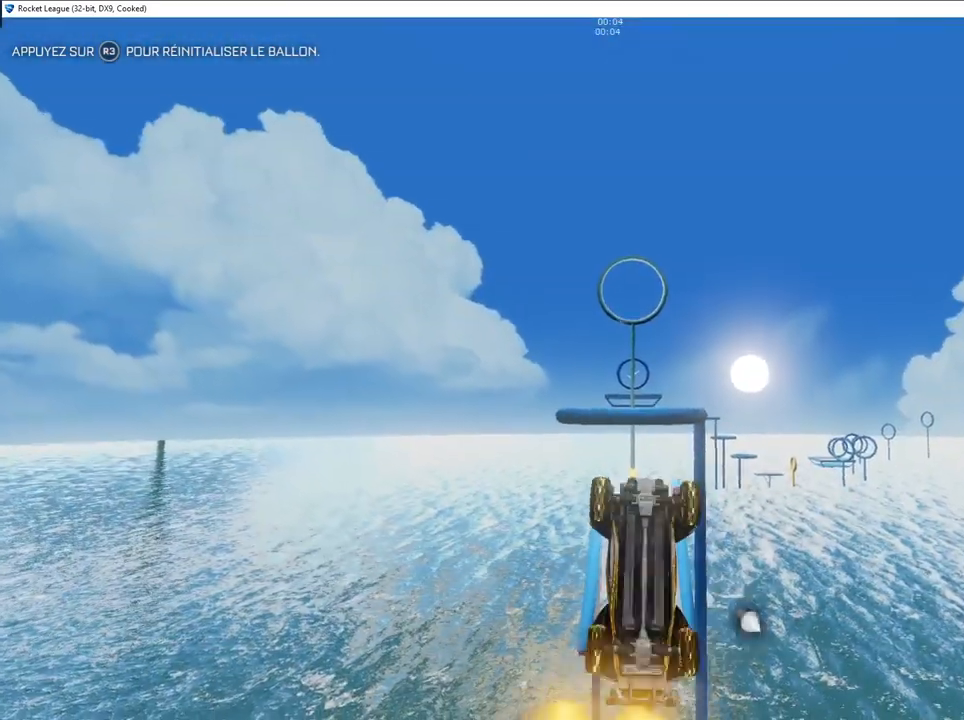
{"buttons": ["CIRCLE", "R2"], "left_stick": "down-right", "right_stick": "left", "events": [[50, "right_stick", "center"], [267, "CIRCLE", "down"], [317, "left_stick", "down-right"], [500, "right_stick", "left"]]}
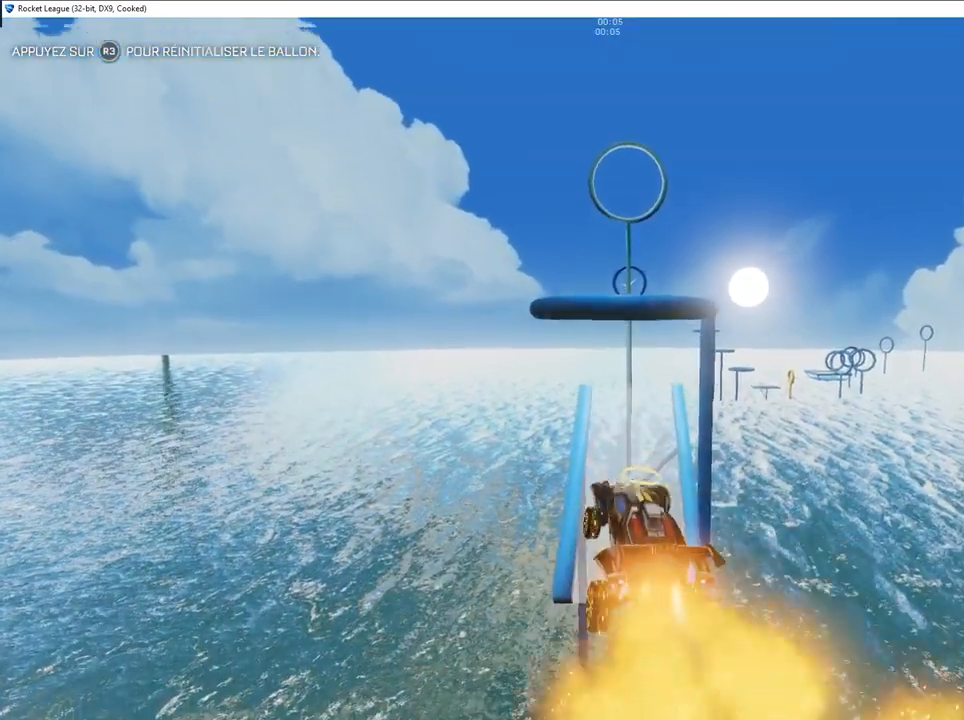
{"buttons": ["R2"], "left_stick": "up-right", "right_stick": "center", "events": [[17, "right_stick", "center"], [67, "right_stick", "left"], [100, "CIRCLE", "up"], [167, "left_stick", "down-left"], [267, "left_stick", "up-left"], [450, "left_stick", "up-right"], [500, "right_stick", "center"]]}
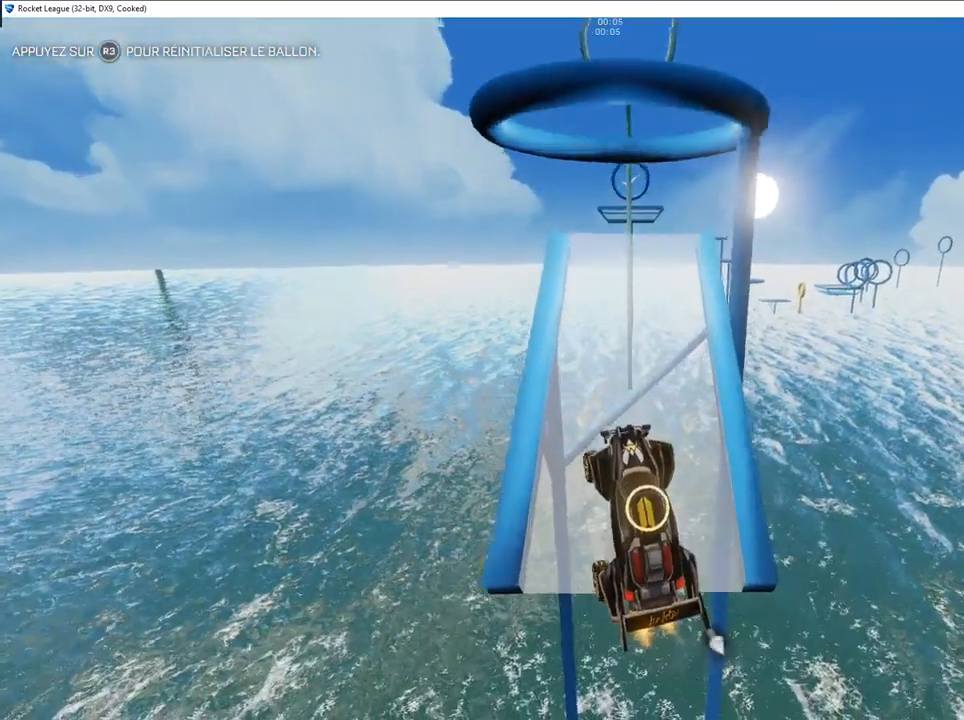
{"buttons": ["R2"], "left_stick": "center", "right_stick": "center", "events": [[17, "right_stick", "left"], [50, "right_stick", "center"], [100, "right_stick", "left"], [250, "left_stick", "center"], [300, "L2", "down"], [317, "right_stick", "center"], [467, "L2", "up"]]}
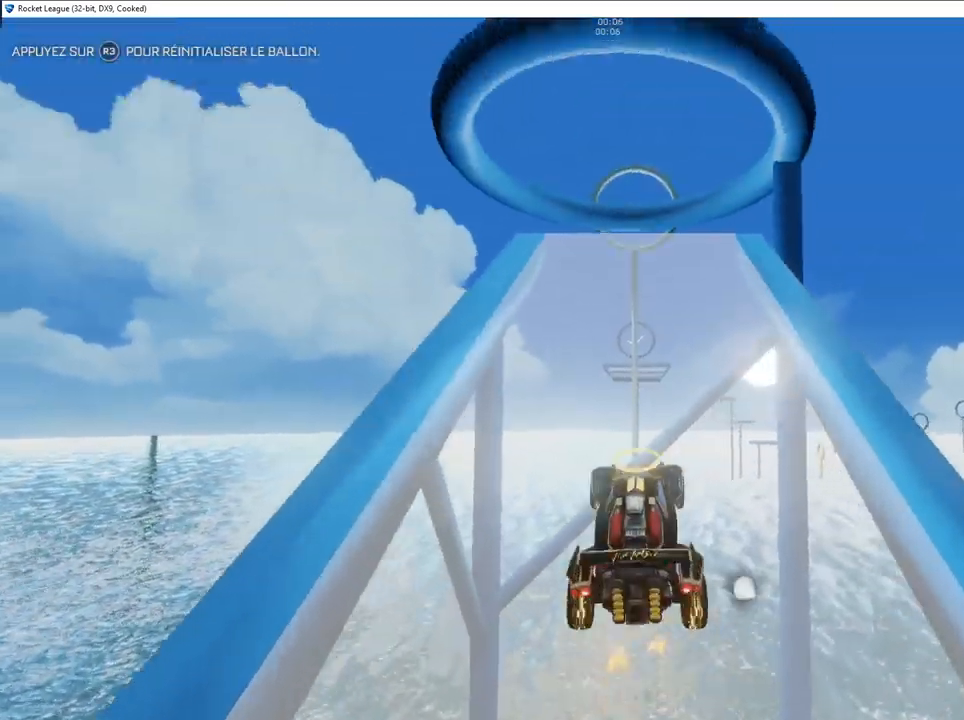
{"buttons": ["R2"], "left_stick": "center", "right_stick": "left", "events": [[33, "right_stick", "left"], [67, "R2", "up"], [250, "R2", "down"], [250, "right_stick", "center"], [500, "right_stick", "left"]]}
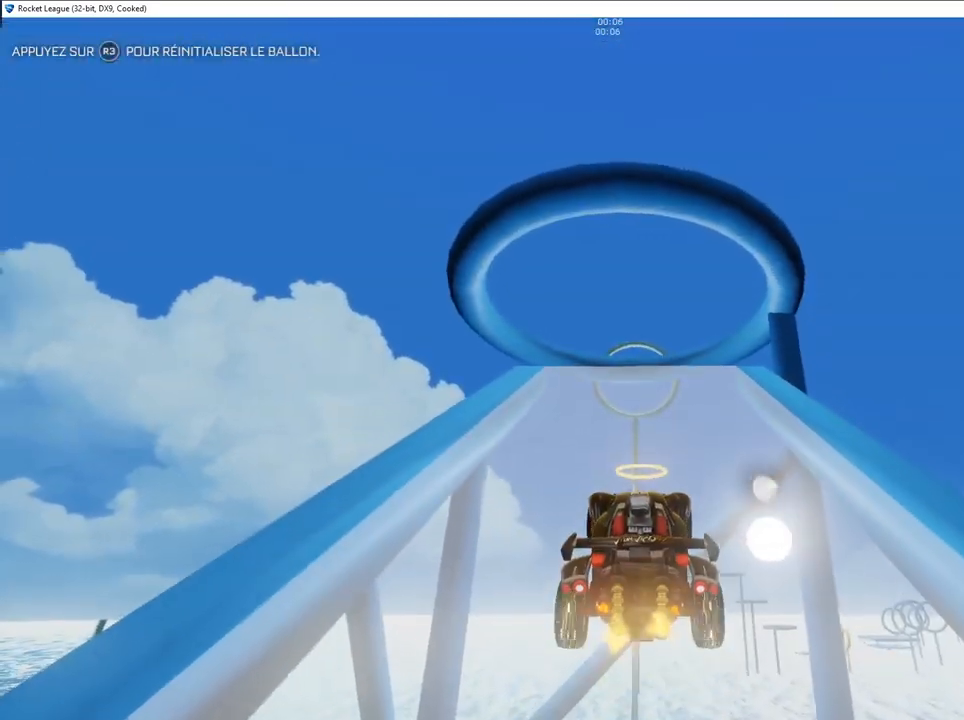
{"buttons": ["CROSS", "R2"], "left_stick": "center", "right_stick": "center", "events": [[317, "right_stick", "center"], [433, "CROSS", "down"]]}
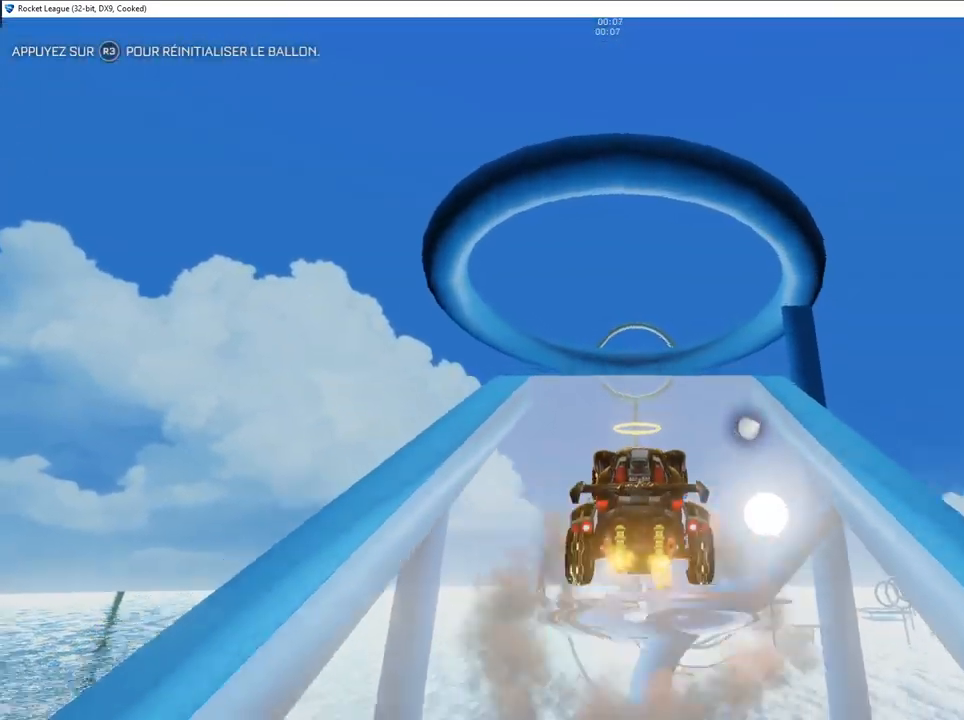
{"buttons": ["R2"], "left_stick": "up", "right_stick": "center", "events": [[50, "right_stick", "left"], [67, "CROSS", "up"], [100, "left_stick", "down-left"], [200, "left_stick", "center"], [233, "right_stick", "center"], [317, "right_stick", "left"], [433, "right_stick", "center"], [500, "left_stick", "up"]]}
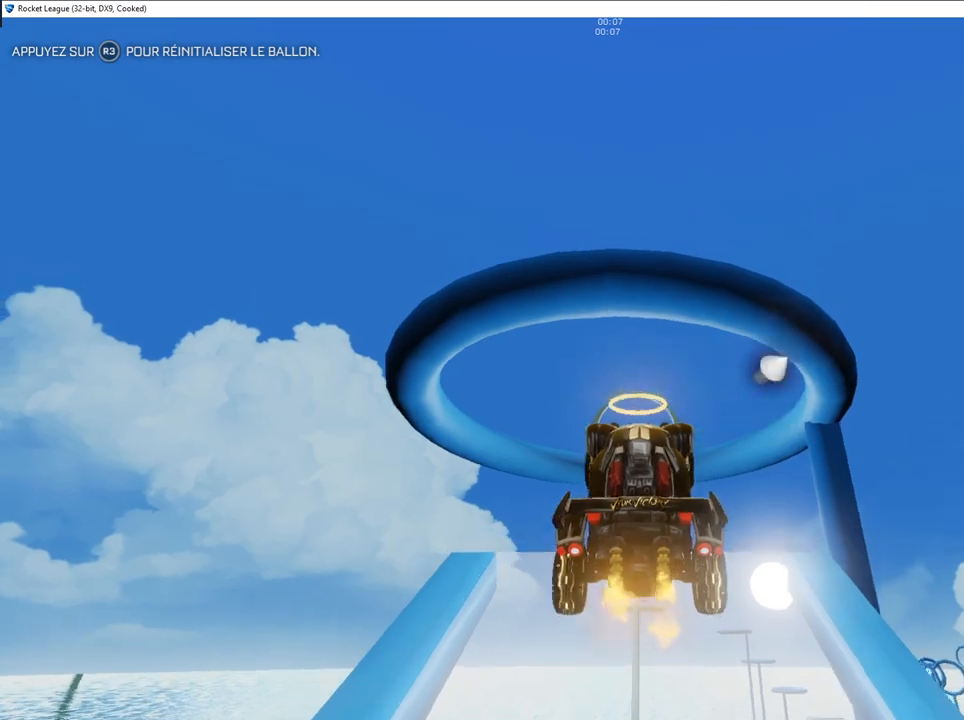
{"buttons": ["CIRCLE", "R2"], "left_stick": "down-left", "right_stick": "center", "events": [[117, "CIRCLE", "down"], [133, "right_stick", "left"], [167, "left_stick", "center"], [183, "right_stick", "center"], [300, "right_stick", "left"], [483, "left_stick", "down-left"], [500, "right_stick", "center"]]}
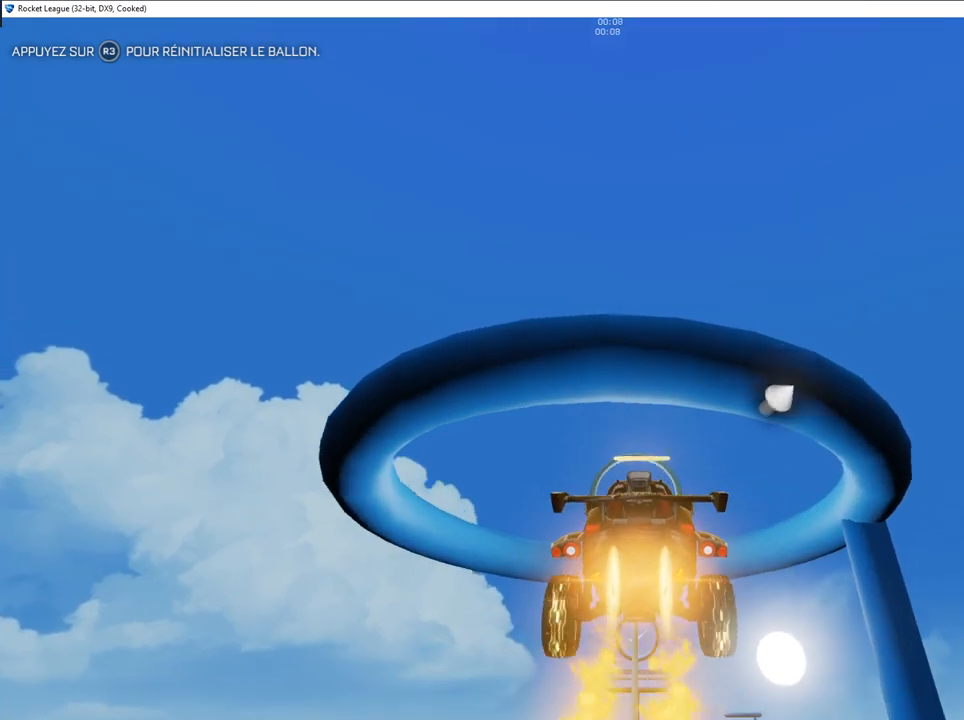
{"buttons": ["CIRCLE", "R2"], "left_stick": "down", "right_stick": "center", "events": [[17, "right_stick", "left"], [67, "CIRCLE", "up"], [200, "CIRCLE", "down"], [350, "left_stick", "center"], [483, "left_stick", "down"], [500, "right_stick", "center"]]}
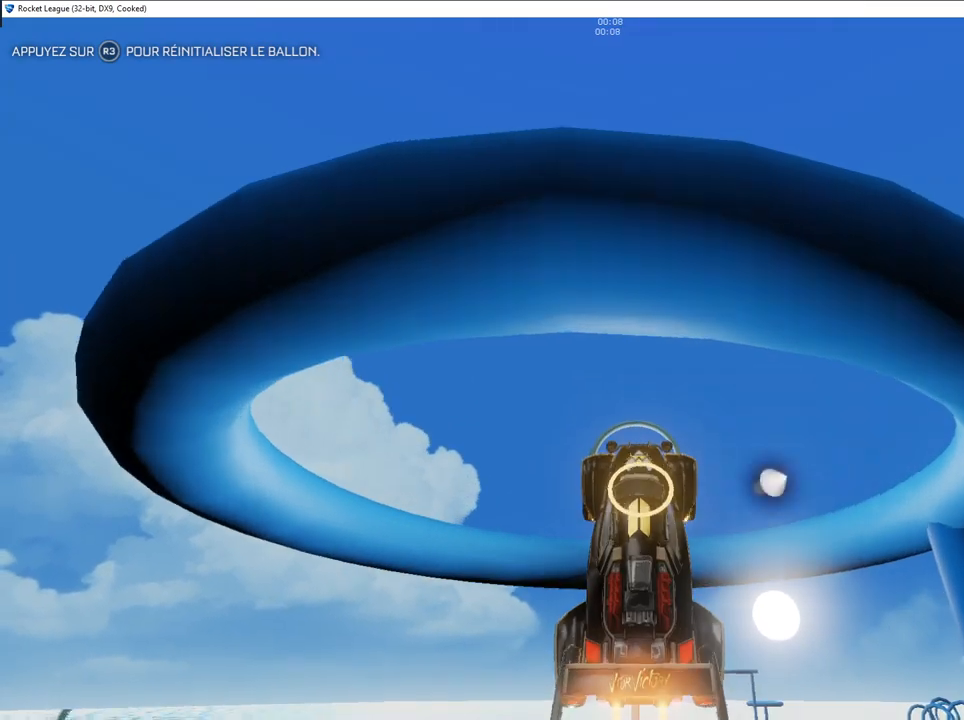
{"buttons": ["CIRCLE", "R2"], "left_stick": "up-right", "right_stick": "left", "events": [[17, "left_stick", "down-left"], [17, "right_stick", "left"], [167, "left_stick", "up-left"], [333, "left_stick", "up-right"]]}
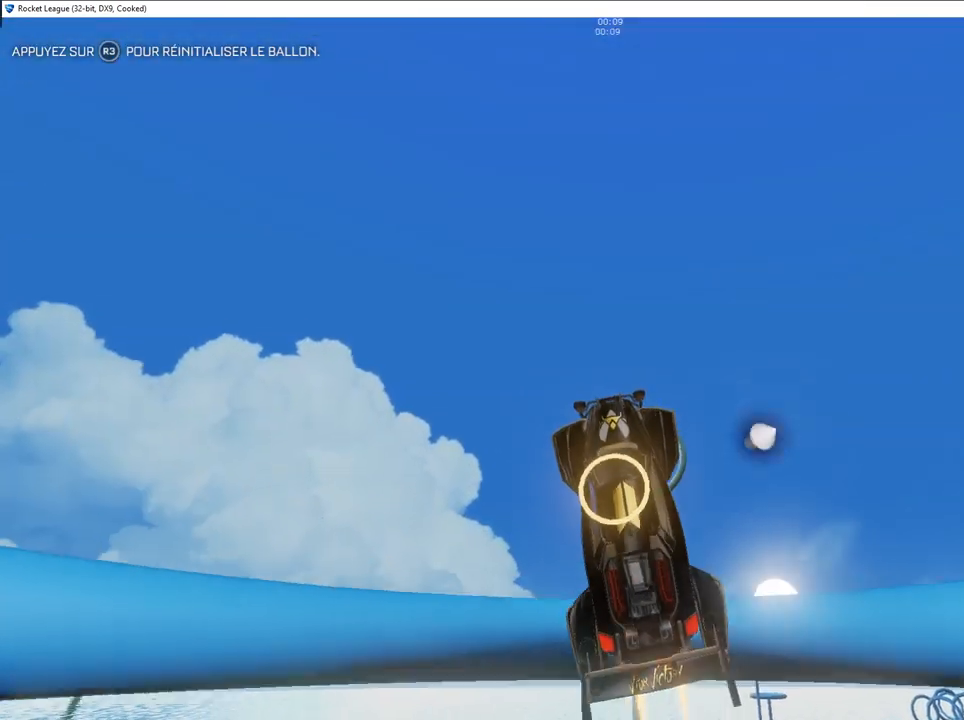
{"buttons": ["CIRCLE", "R2"], "left_stick": "down", "right_stick": "left", "events": [[117, "right_stick", "center"], [200, "left_stick", "up-left"], [267, "left_stick", "down"], [417, "right_stick", "left"]]}
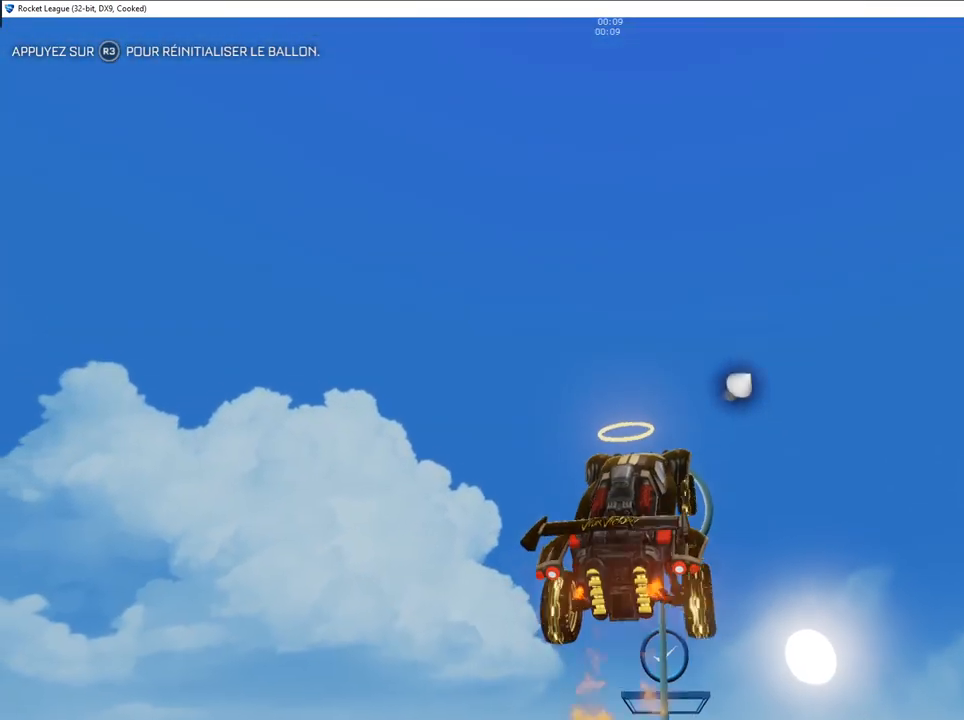
{"buttons": ["CIRCLE", "R2"], "left_stick": "center", "right_stick": "center", "events": [[17, "CIRCLE", "up"], [67, "left_stick", "center"], [233, "left_stick", "down"], [233, "right_stick", "center"], [283, "right_stick", "left"], [450, "CIRCLE", "down"], [450, "left_stick", "center"], [500, "right_stick", "center"]]}
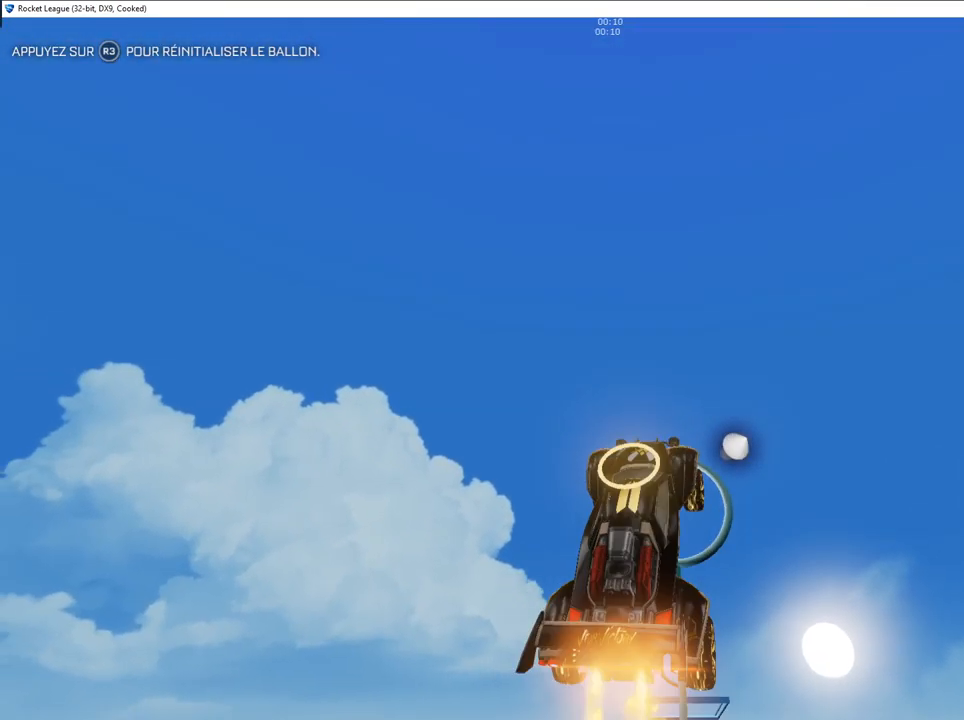
{"buttons": ["R2"], "left_stick": "center", "right_stick": "left", "events": [[17, "left_stick", "up"], [17, "right_stick", "left"], [83, "right_stick", "center"], [200, "CIRCLE", "up"], [217, "left_stick", "left"], [250, "right_stick", "left"], [267, "left_stick", "center"], [283, "TRIANGLE", "down"], [367, "TRIANGLE", "up"]]}
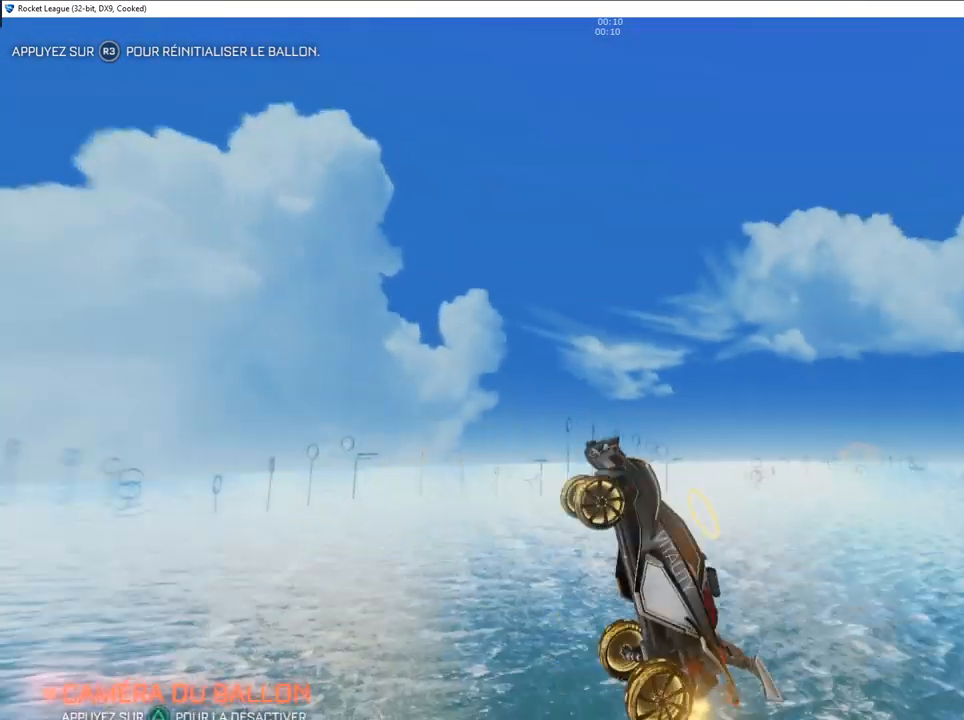
{"buttons": ["R2"], "left_stick": "center", "right_stick": "left", "events": [[133, "right_stick", "center"], [150, "TRIANGLE", "down"], [217, "CIRCLE", "down"], [217, "right_stick", "left"], [267, "TRIANGLE", "up"], [383, "CIRCLE", "up"]]}
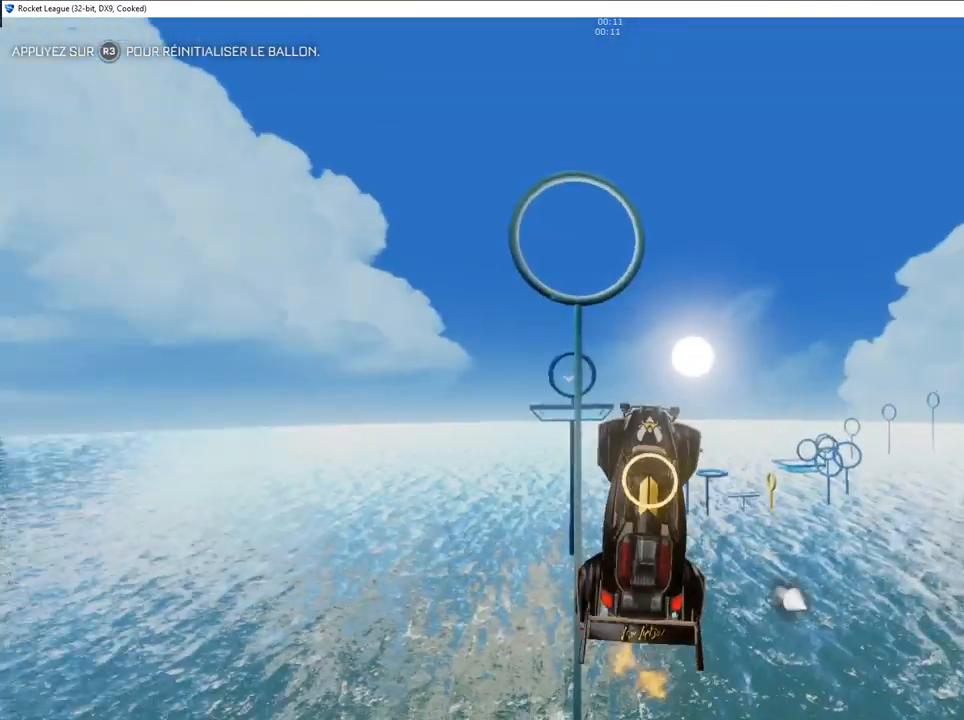
{"buttons": ["CIRCLE", "R2"], "left_stick": "down", "right_stick": "left", "events": [[117, "right_stick", "center"], [283, "left_stick", "down-left"], [300, "right_stick", "left"], [400, "CIRCLE", "down"], [433, "left_stick", "down"]]}
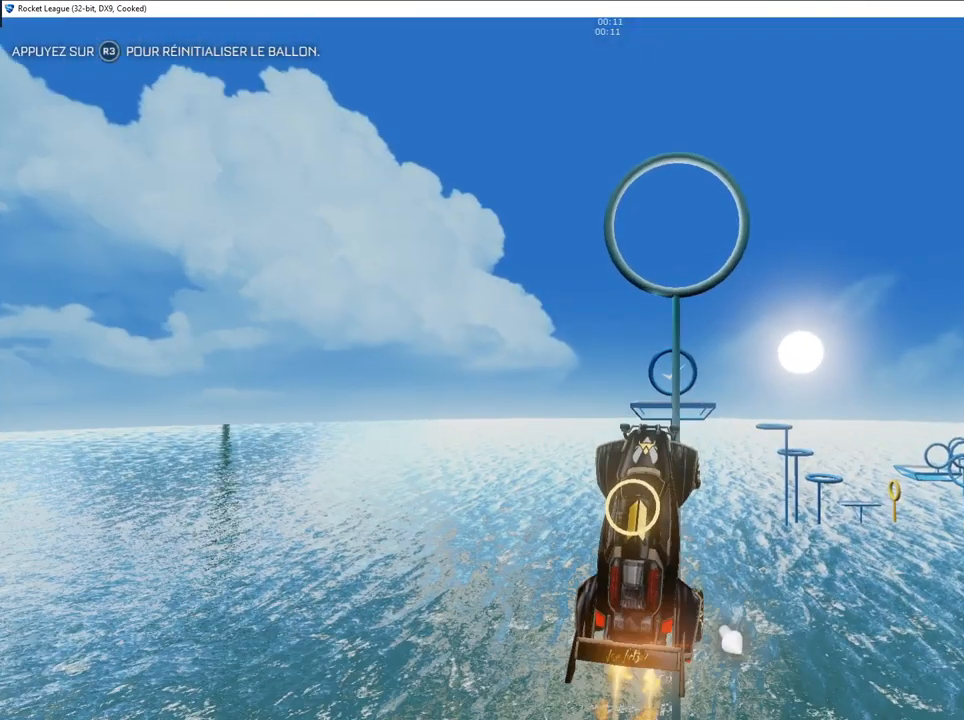
{"buttons": ["CIRCLE", "R2"], "left_stick": "center", "right_stick": "left", "events": [[17, "left_stick", "down-right"], [117, "left_stick", "center"], [233, "left_stick", "right"], [400, "left_stick", "center"]]}
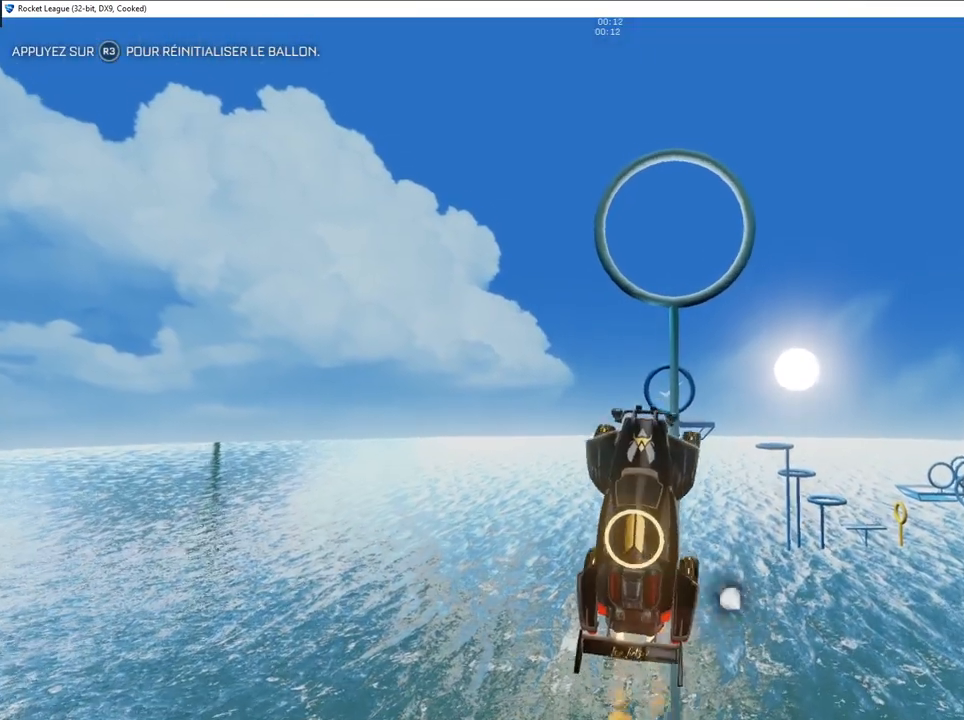
{"buttons": ["CIRCLE", "R2"], "left_stick": "down-left", "right_stick": "center", "events": [[100, "left_stick", "up"], [200, "left_stick", "up-left"], [400, "left_stick", "down-left"], [483, "right_stick", "center"]]}
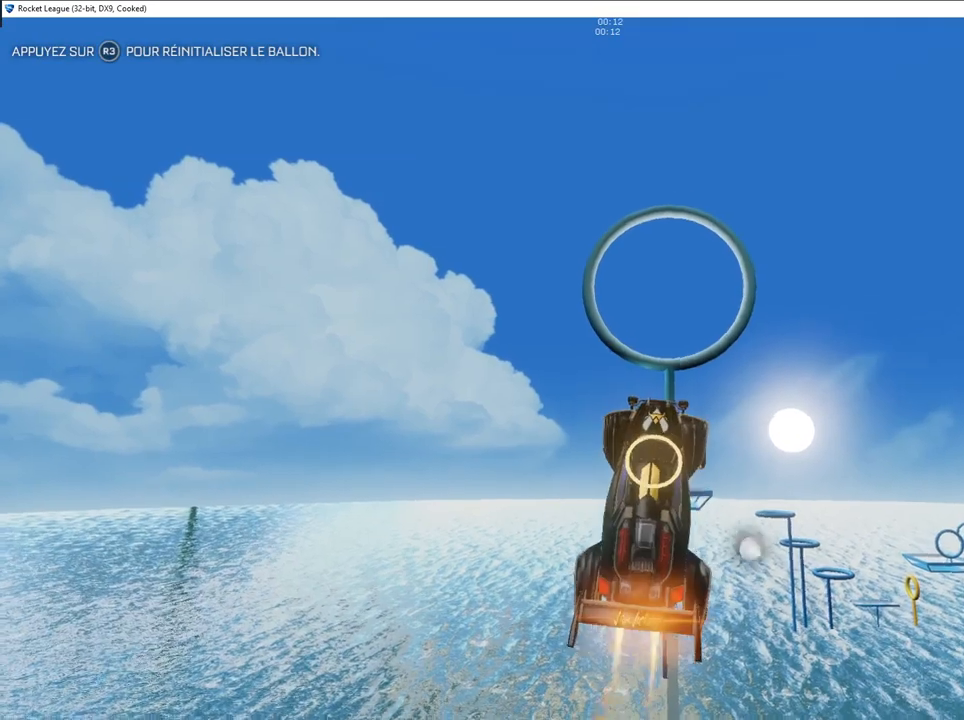
{"buttons": ["CIRCLE", "R2"], "left_stick": "down-left", "right_stick": "left", "events": [[33, "right_stick", "left"], [67, "left_stick", "down-right"], [117, "left_stick", "right"], [317, "left_stick", "down-left"], [333, "CIRCLE", "up"], [500, "CIRCLE", "down"]]}